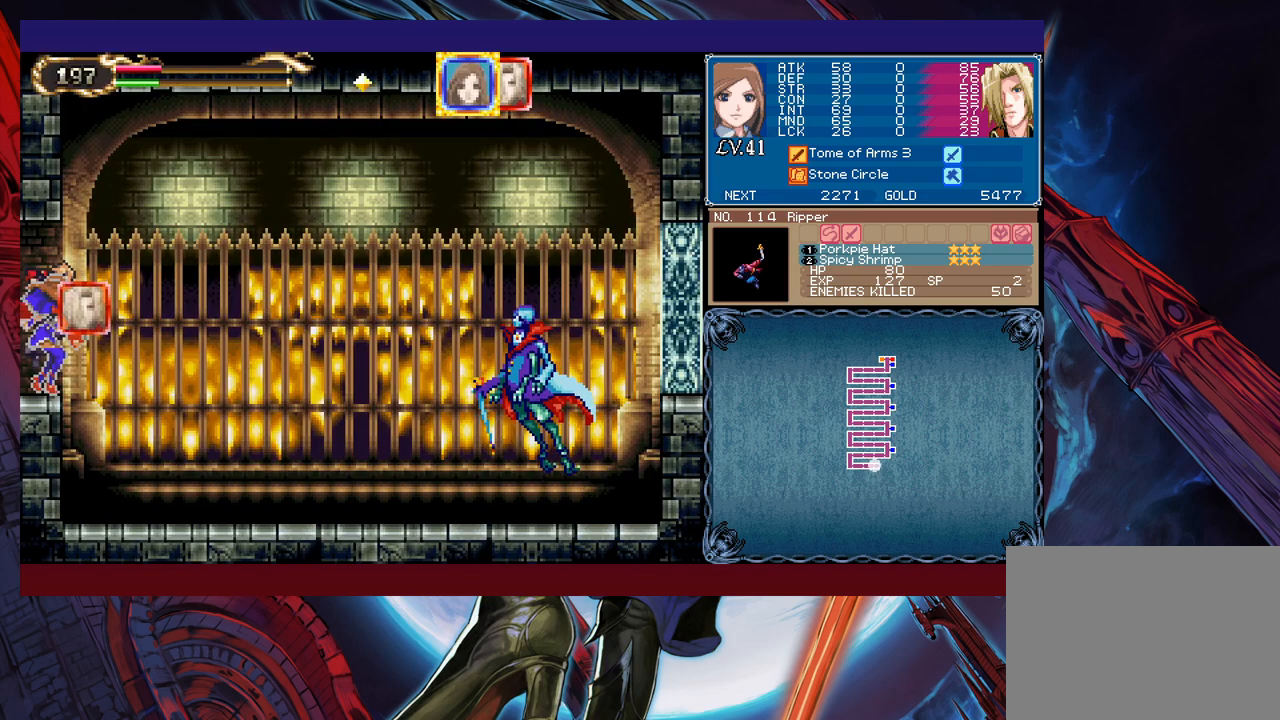
Gameplay with a controller (Xbox layout); each line is a JSON object with the inputs held at the frame after it. "events" lists button and stick changes between this image and that frame as [ms after this image, input, new state], when the widget could be followed in between. Not read: L2 R2 right_stick.
{"buttons": [], "left_stick": "right", "events": []}
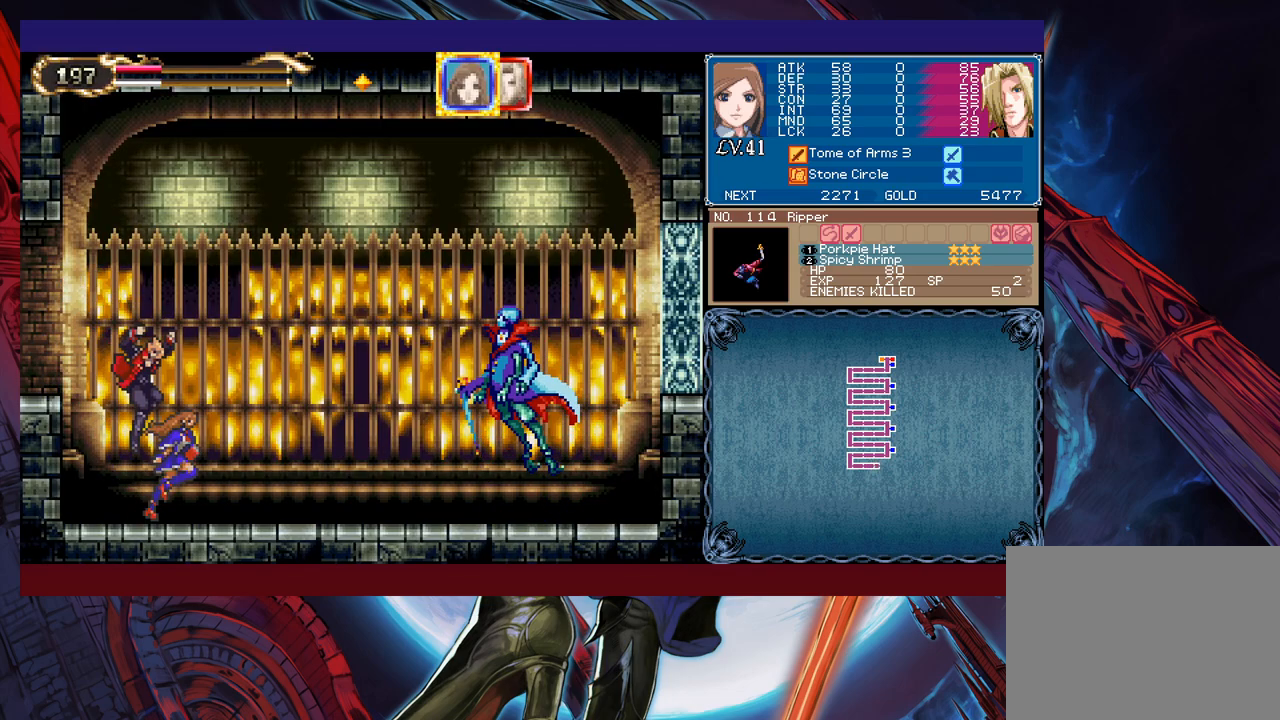
{"buttons": ["X"], "left_stick": "center", "events": [[183, "left_stick", "up-right"], [283, "X", "down"], [417, "left_stick", "center"]]}
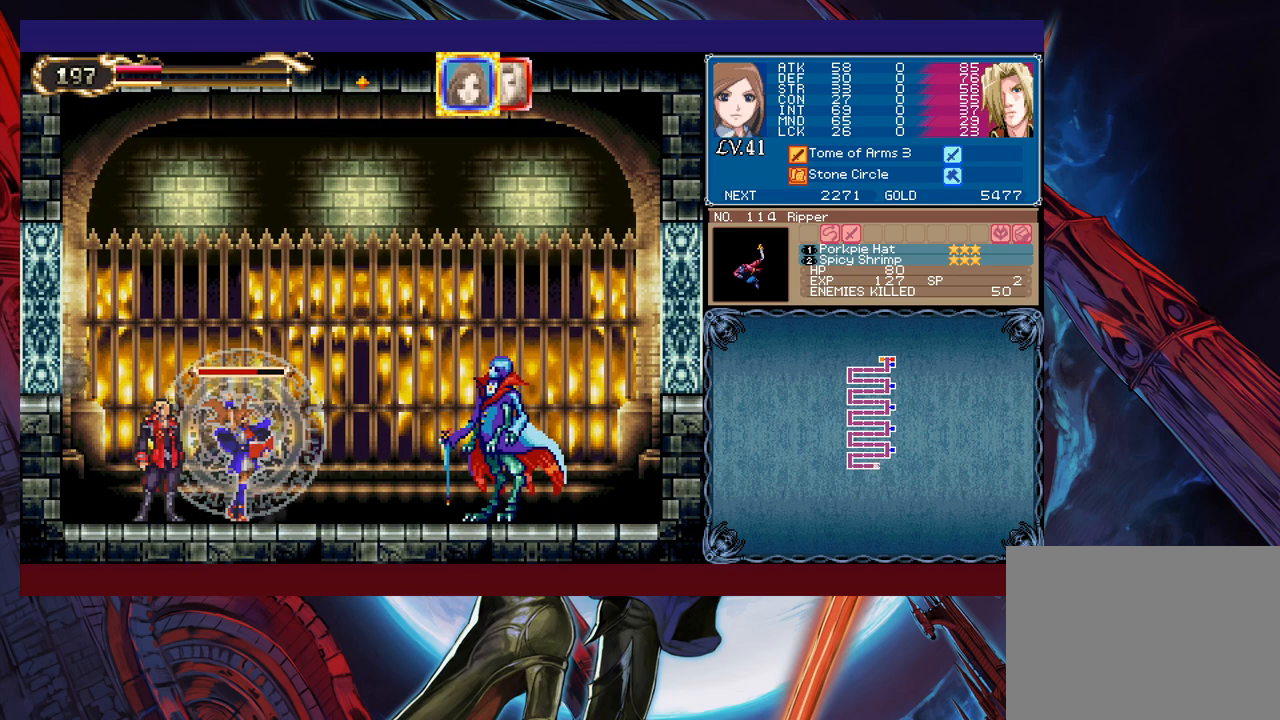
{"buttons": ["X"], "left_stick": "center", "events": []}
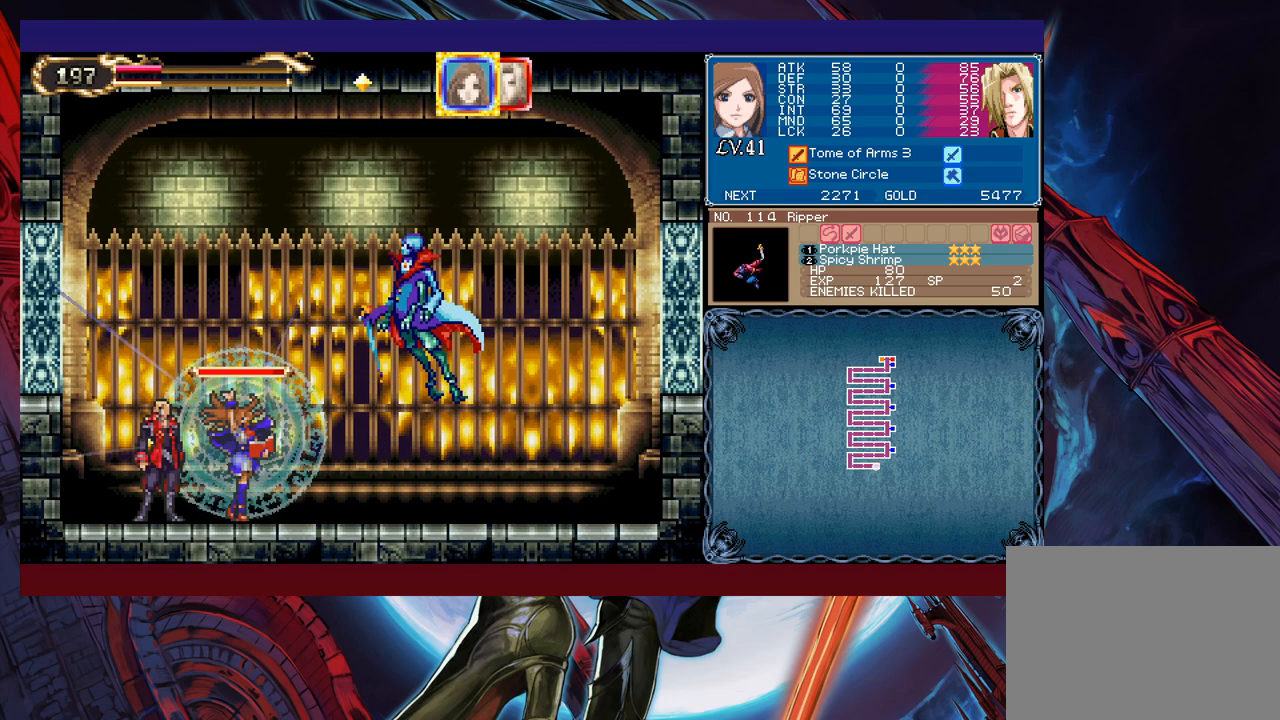
{"buttons": [], "left_stick": "center", "events": [[283, "L1", "down"], [317, "X", "up"], [333, "L1", "up"]]}
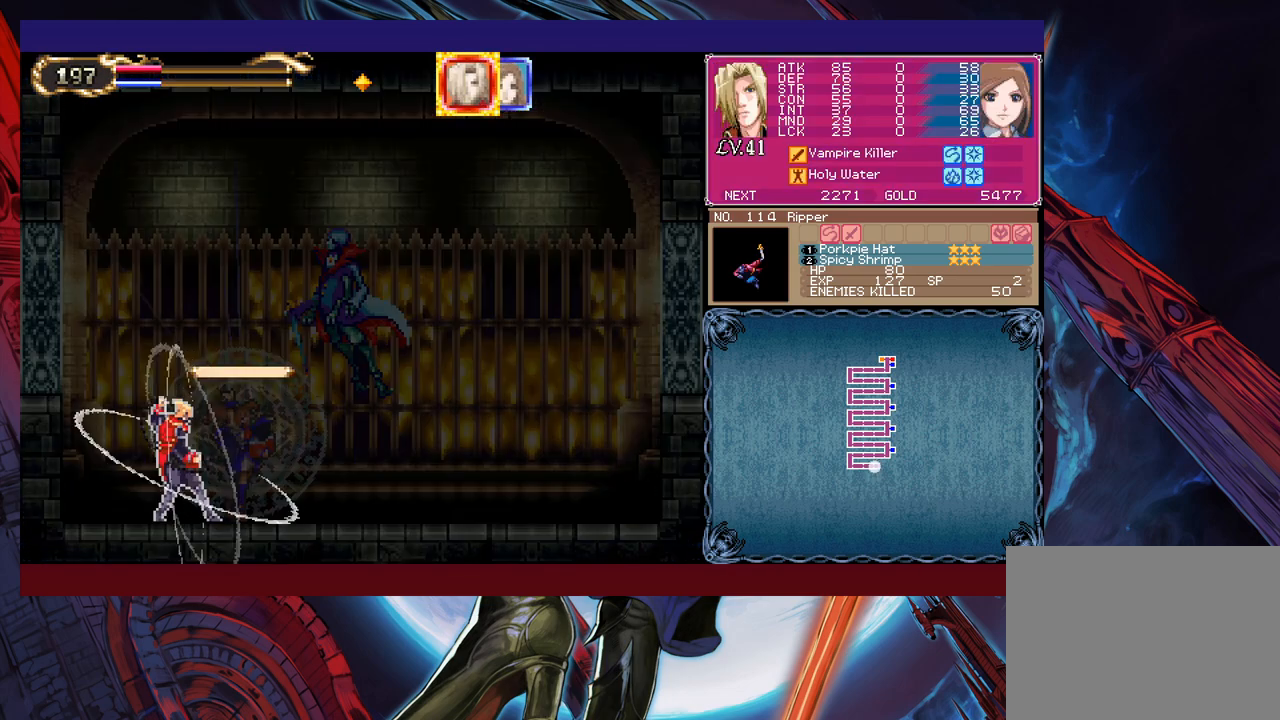
{"buttons": [], "left_stick": "left", "events": [[33, "left_stick", "left"]]}
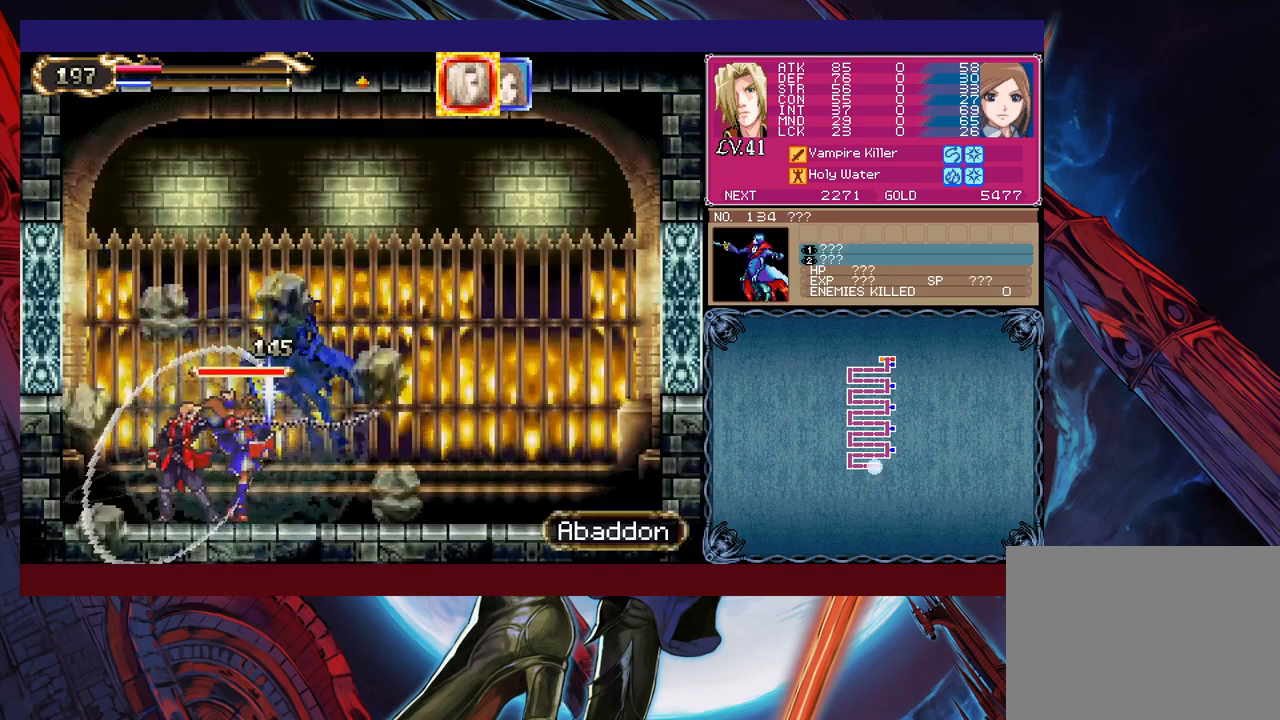
{"buttons": [], "left_stick": "left", "events": []}
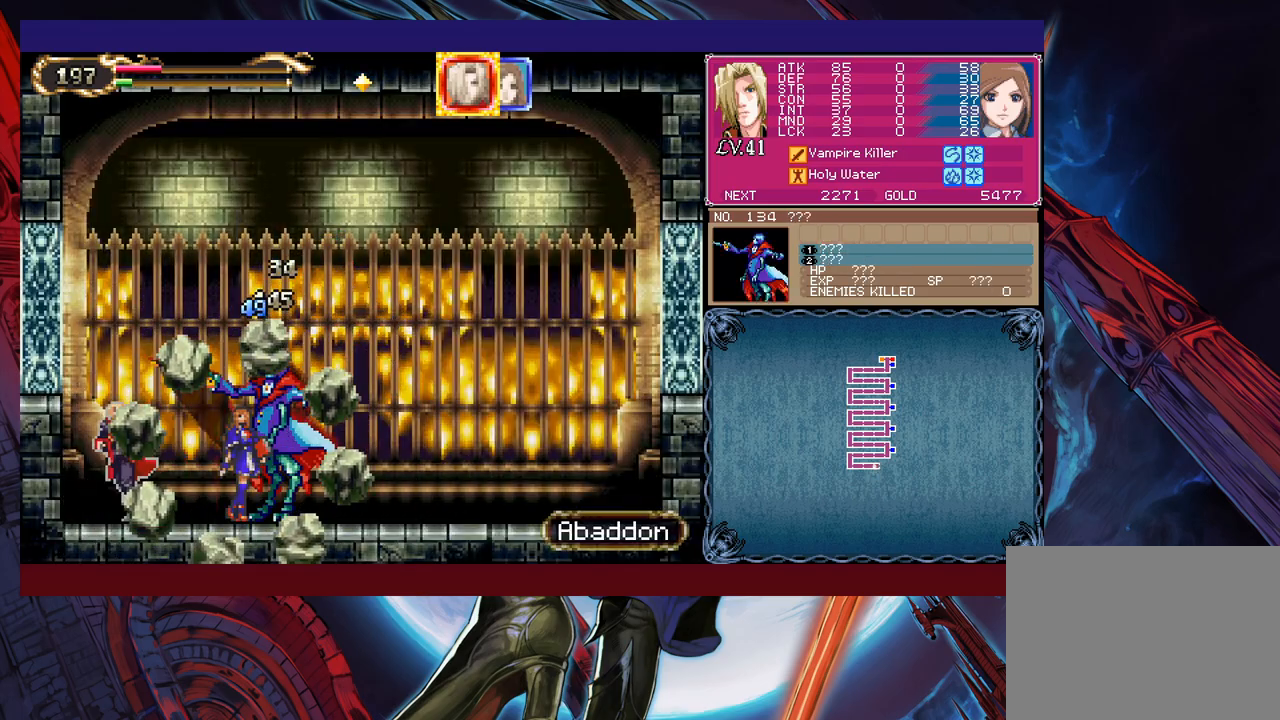
{"buttons": [], "left_stick": "center", "events": [[67, "left_stick", "up-right"], [133, "X", "down"], [233, "X", "up"], [267, "left_stick", "center"]]}
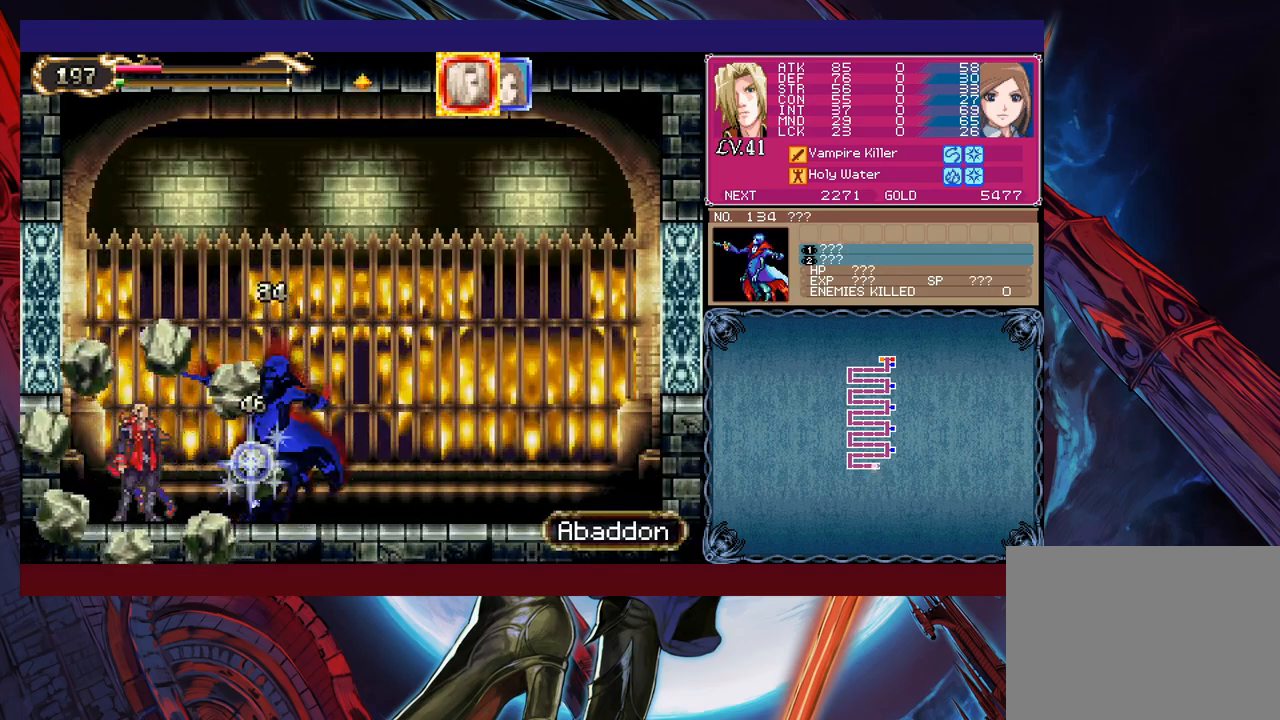
{"buttons": [], "left_stick": "center", "events": [[33, "X", "down"], [83, "X", "up"], [133, "X", "down"], [217, "X", "up"], [283, "X", "down"], [367, "X", "up"], [417, "X", "down"], [483, "X", "up"]]}
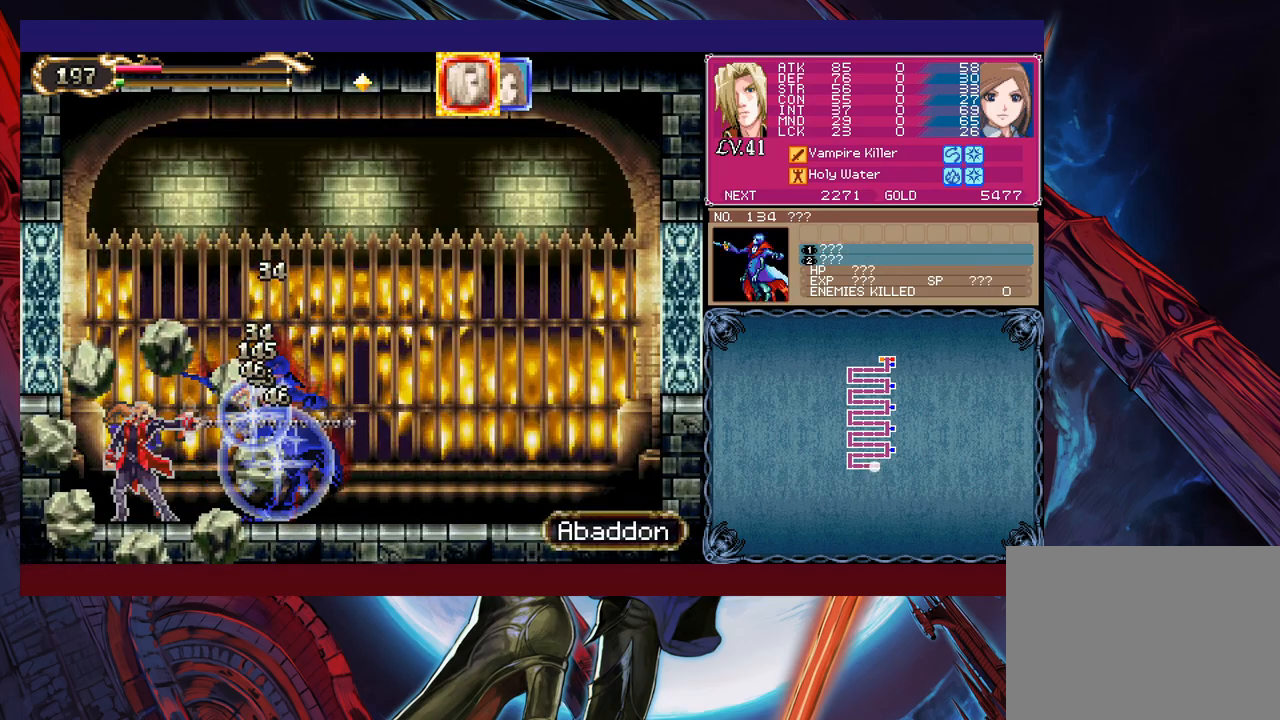
{"buttons": ["X"], "left_stick": "center", "events": [[33, "X", "down"], [133, "X", "up"], [183, "X", "down"], [267, "X", "up"], [333, "X", "down"], [383, "X", "up"], [483, "X", "down"]]}
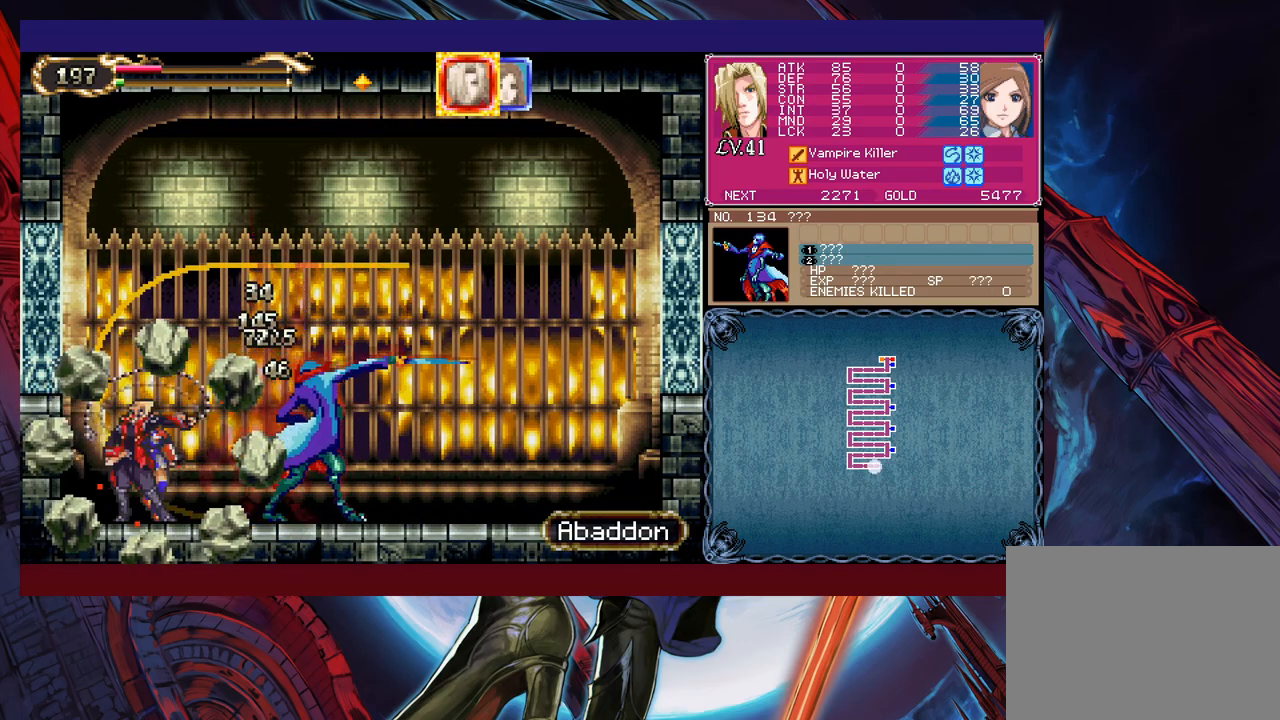
{"buttons": ["X"], "left_stick": "center", "events": [[33, "X", "up"], [117, "X", "down"], [167, "X", "up"], [233, "X", "down"], [283, "X", "up"], [333, "X", "down"], [383, "X", "up"], [467, "X", "down"]]}
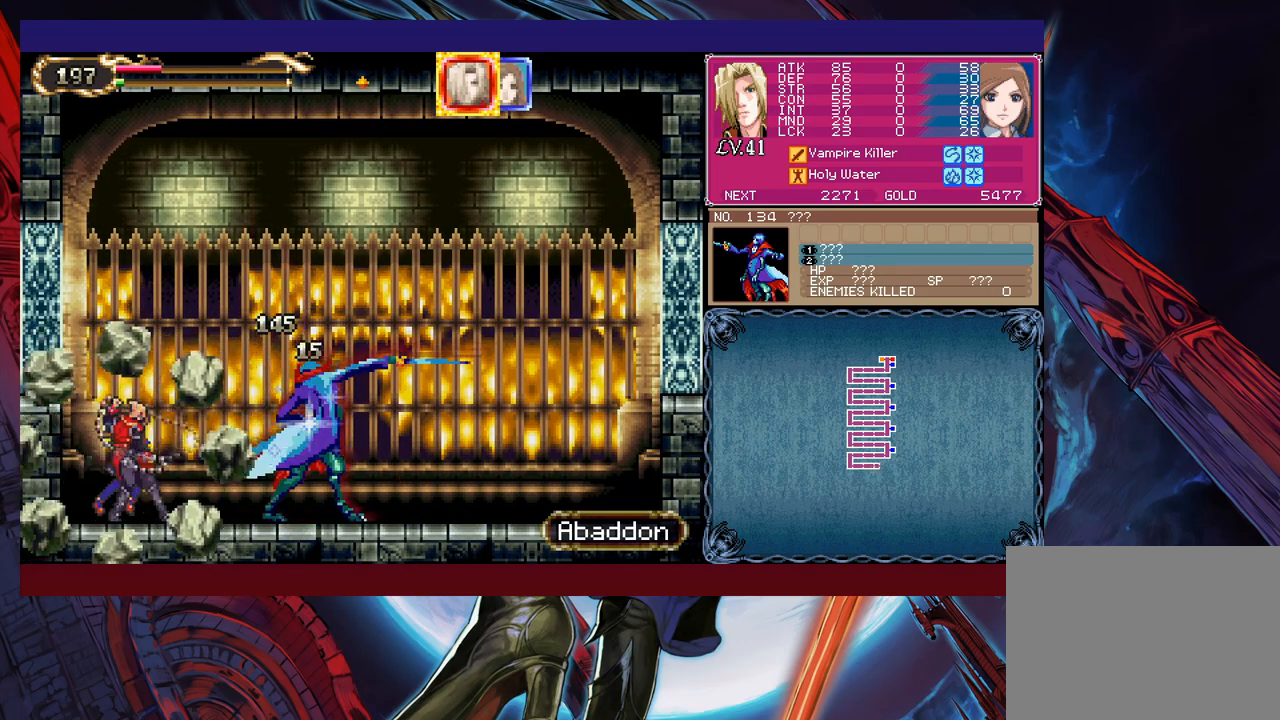
{"buttons": ["X"], "left_stick": "center", "events": [[33, "X", "up"], [83, "X", "down"], [167, "X", "up"], [217, "X", "down"], [283, "X", "up"], [333, "X", "down"], [383, "X", "up"], [483, "X", "down"]]}
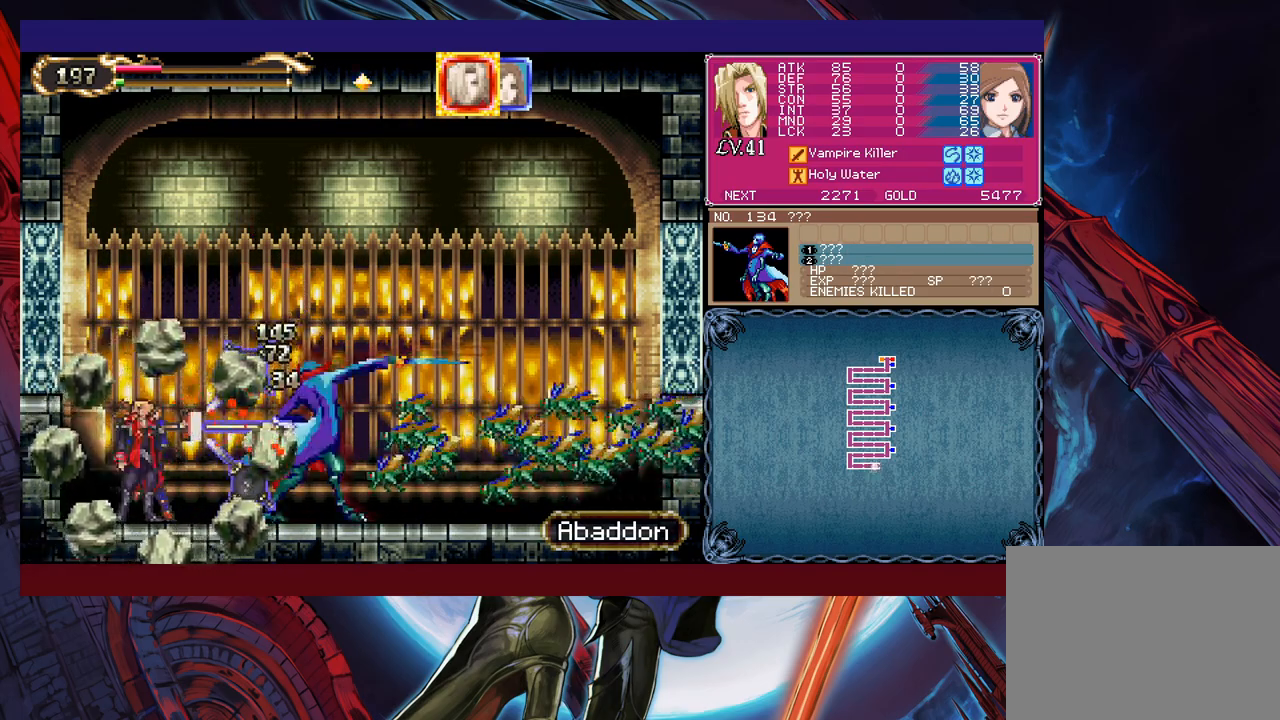
{"buttons": ["X"], "left_stick": "center", "events": [[33, "X", "up"], [83, "X", "down"], [133, "X", "up"], [217, "X", "down"], [283, "X", "up"], [333, "X", "down"], [417, "X", "up"], [483, "X", "down"]]}
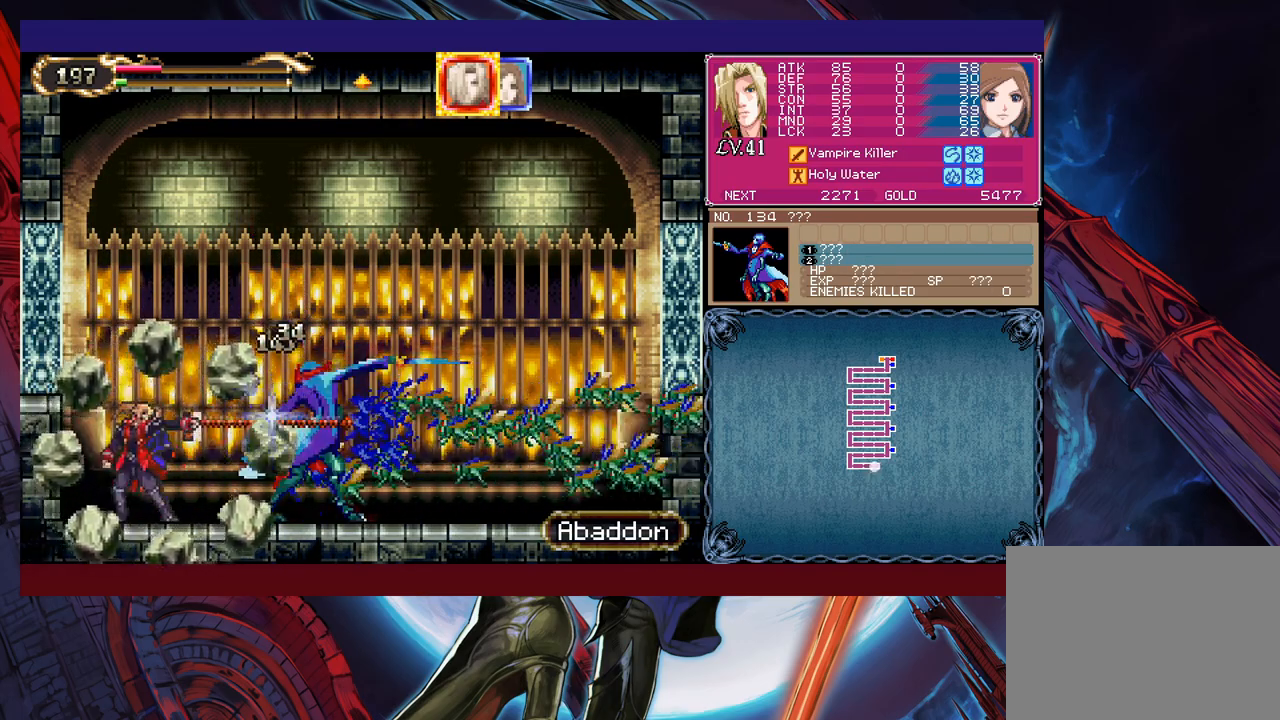
{"buttons": ["X"], "left_stick": "center", "events": [[33, "X", "up"], [83, "X", "down"], [183, "X", "up"], [233, "X", "down"], [283, "X", "up"], [367, "X", "down"], [433, "X", "up"], [483, "X", "down"]]}
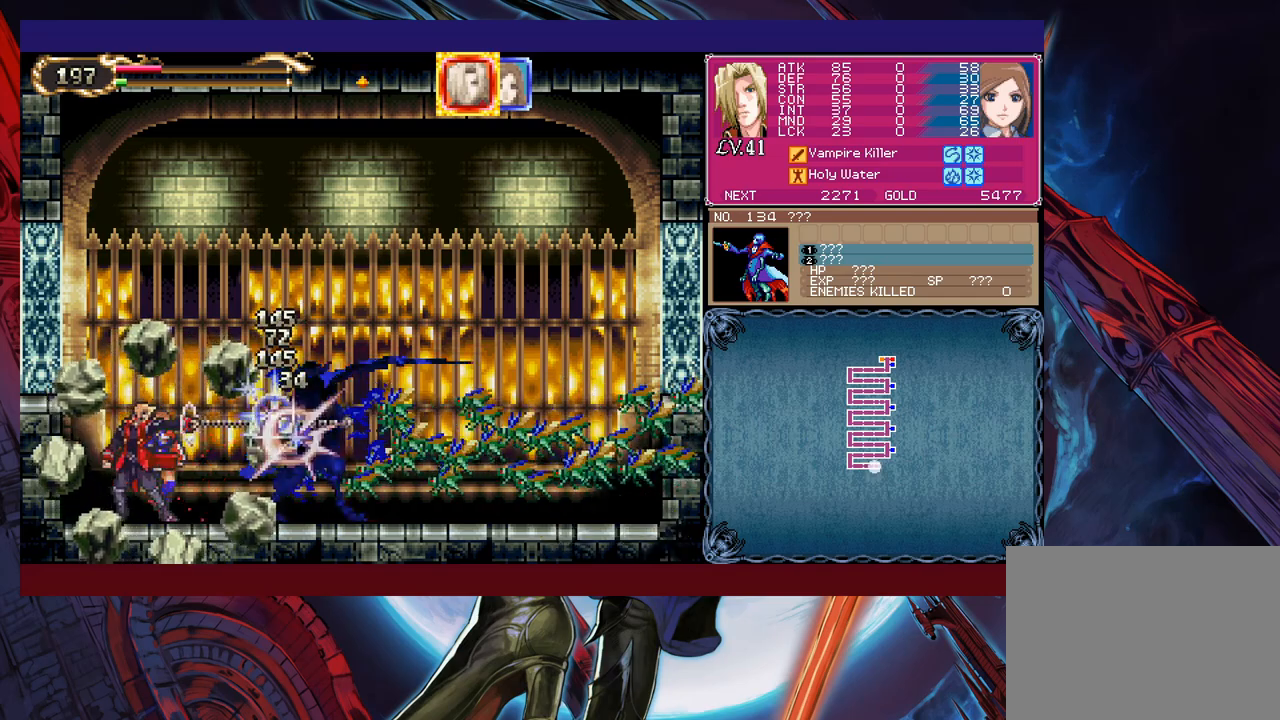
{"buttons": ["X"], "left_stick": "center", "events": [[67, "X", "up"], [133, "X", "down"], [183, "X", "up"], [267, "X", "down"], [317, "X", "up"], [383, "X", "down"], [433, "X", "up"], [483, "X", "down"]]}
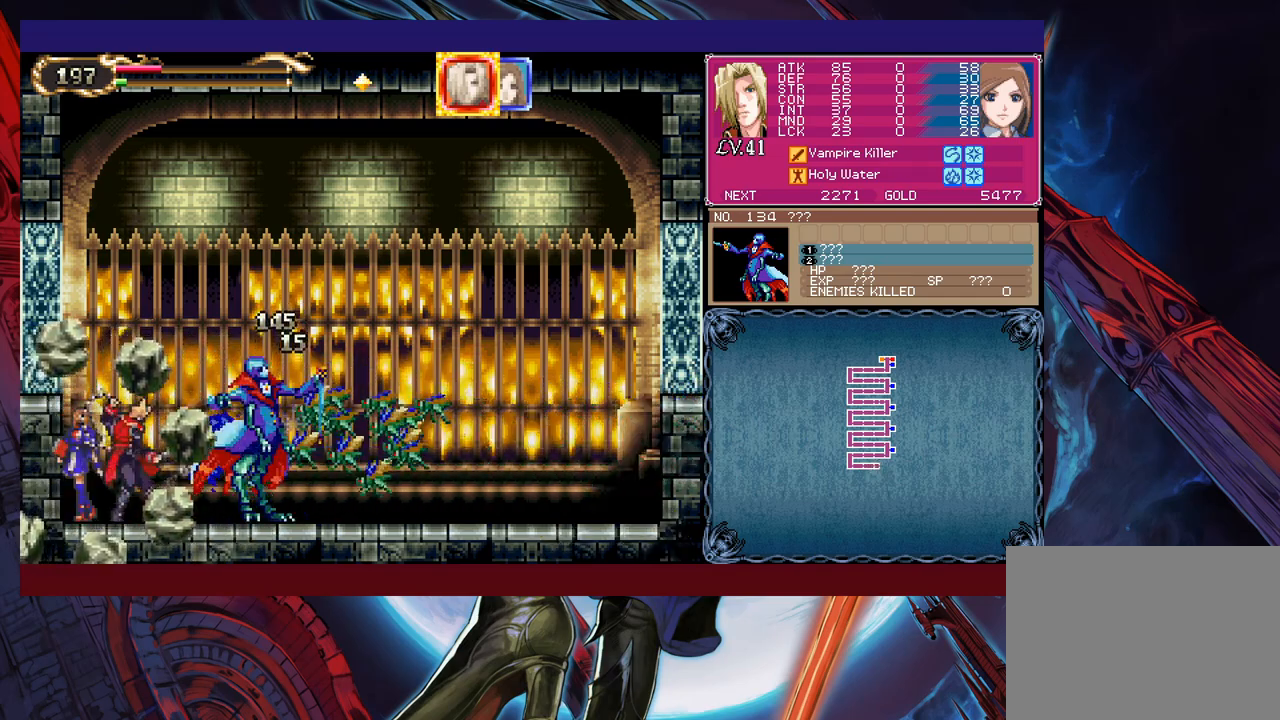
{"buttons": [], "left_stick": "center", "events": [[83, "X", "up"], [283, "X", "down"], [333, "X", "up"], [383, "X", "down"], [433, "X", "up"]]}
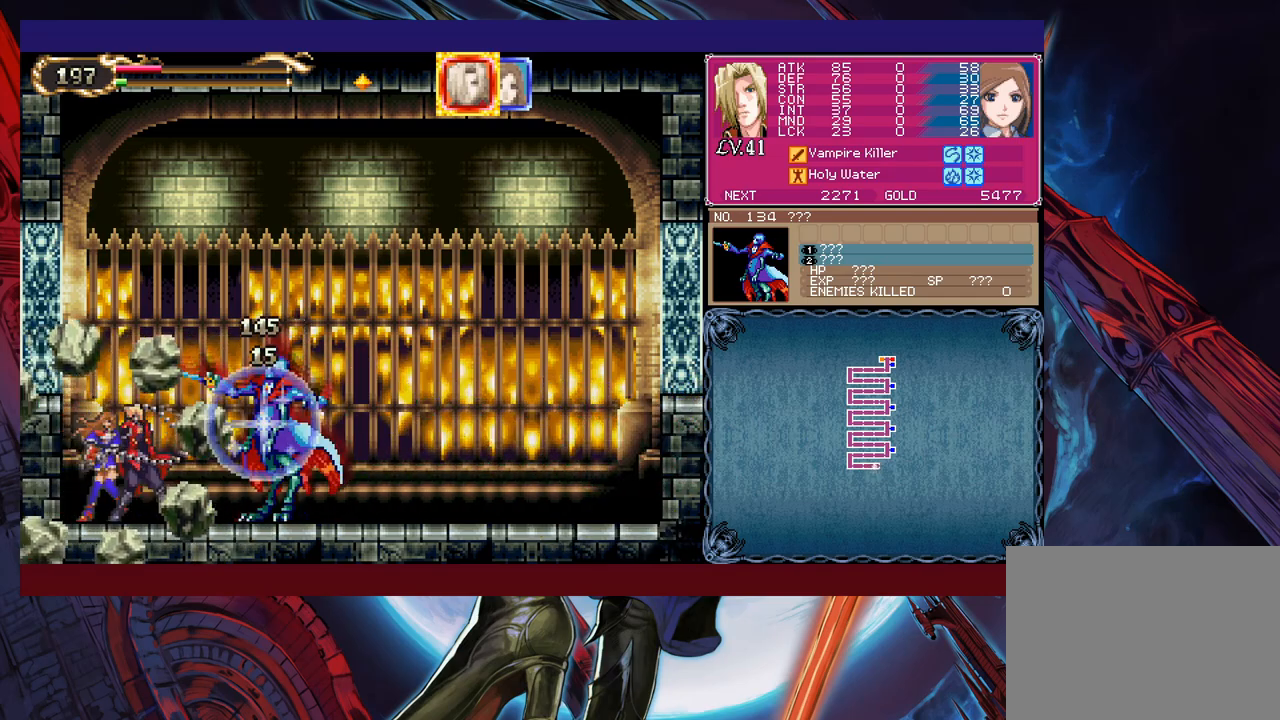
{"buttons": [], "left_stick": "center", "events": [[33, "X", "down"], [83, "X", "up"], [167, "X", "down"], [233, "X", "up"], [283, "X", "down"], [333, "X", "up"], [433, "X", "down"], [483, "X", "up"]]}
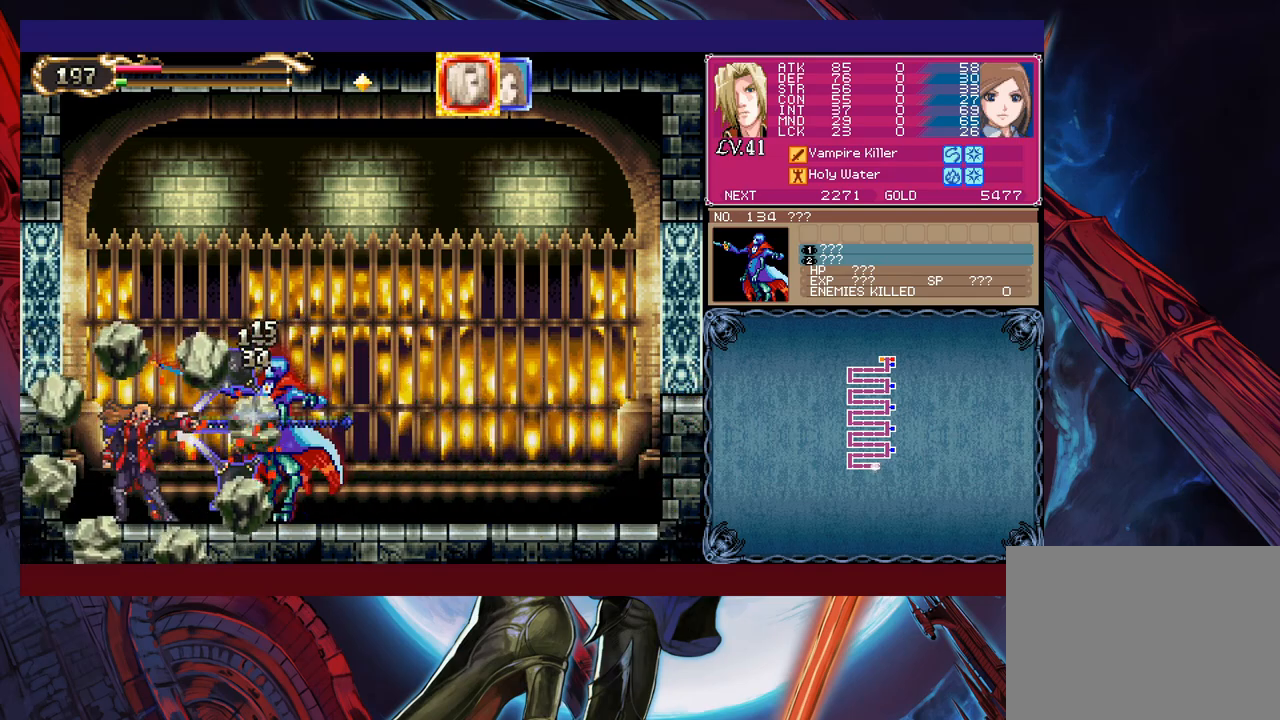
{"buttons": [], "left_stick": "center", "events": [[33, "X", "down"], [83, "X", "up"], [167, "X", "down"], [267, "X", "up"]]}
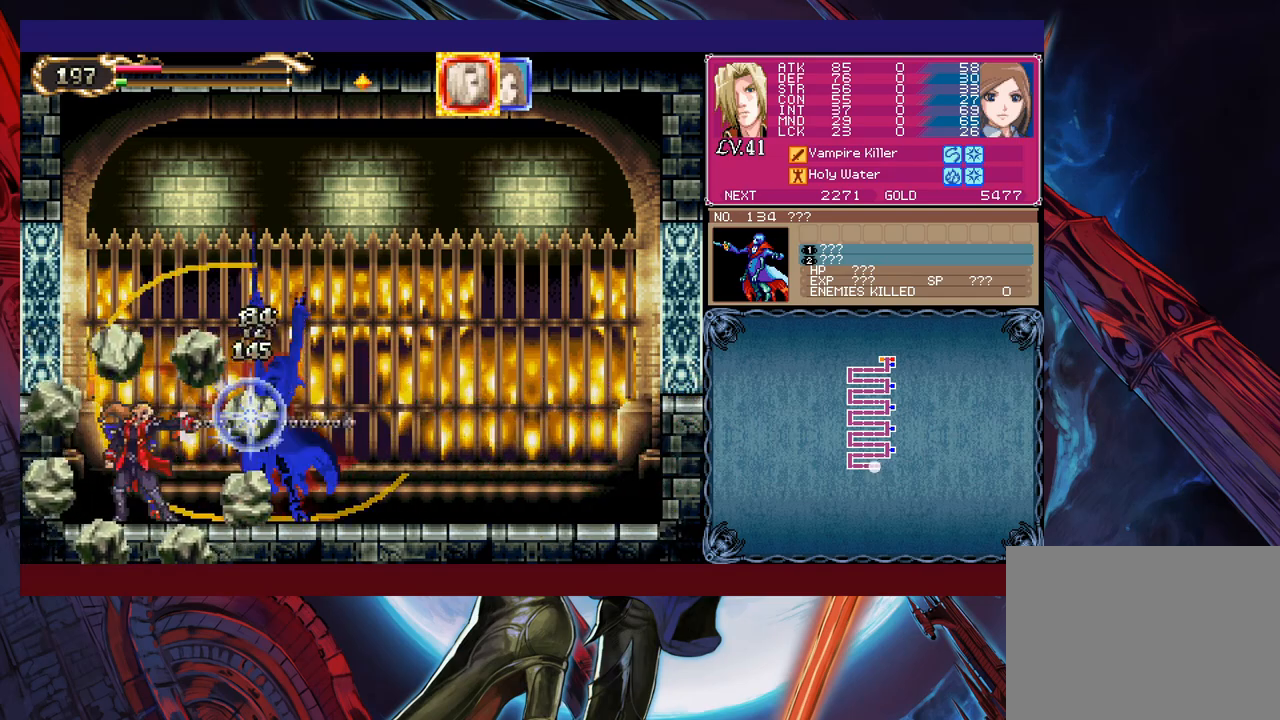
{"buttons": [], "left_stick": "center", "events": [[17, "left_stick", "up"], [67, "X", "down"], [117, "X", "up"], [183, "X", "down"], [233, "X", "up"], [283, "X", "down"], [283, "left_stick", "center"], [367, "X", "up"], [433, "X", "down"], [483, "X", "up"]]}
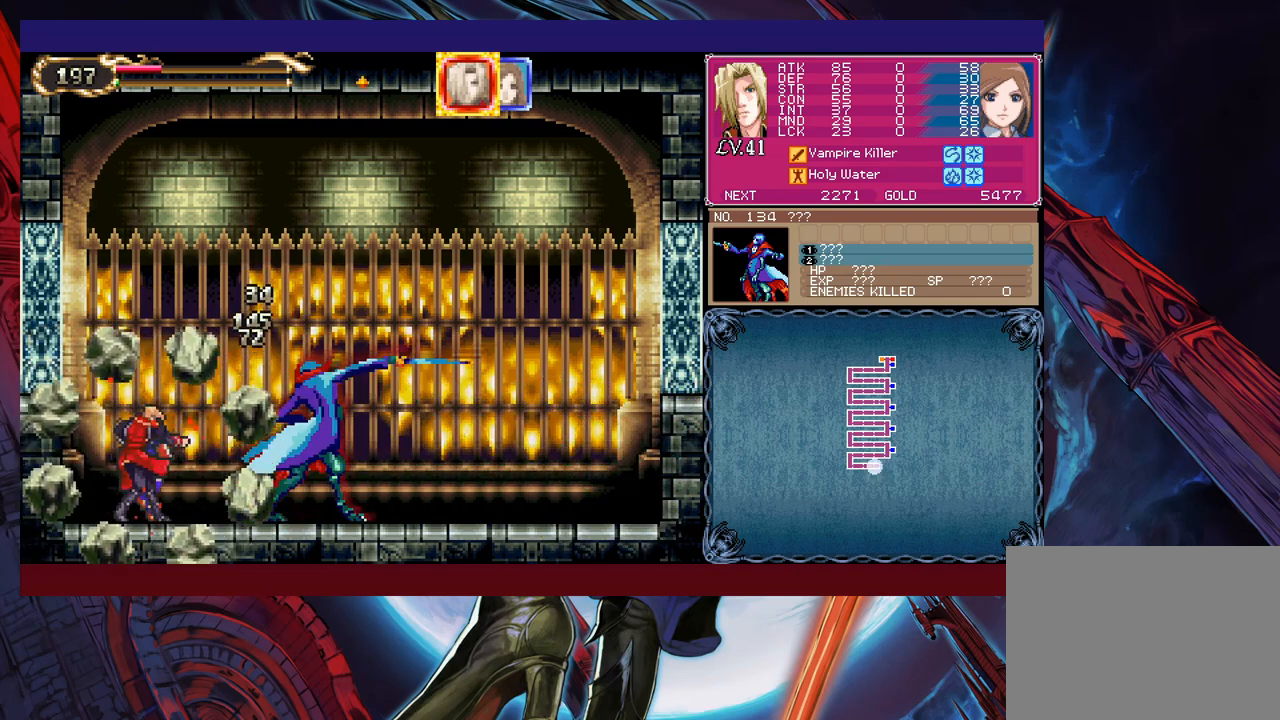
{"buttons": ["X"], "left_stick": "center", "events": [[67, "X", "down"], [133, "X", "up"], [183, "X", "down"], [267, "X", "up"], [333, "X", "down"], [383, "X", "up"], [467, "X", "down"]]}
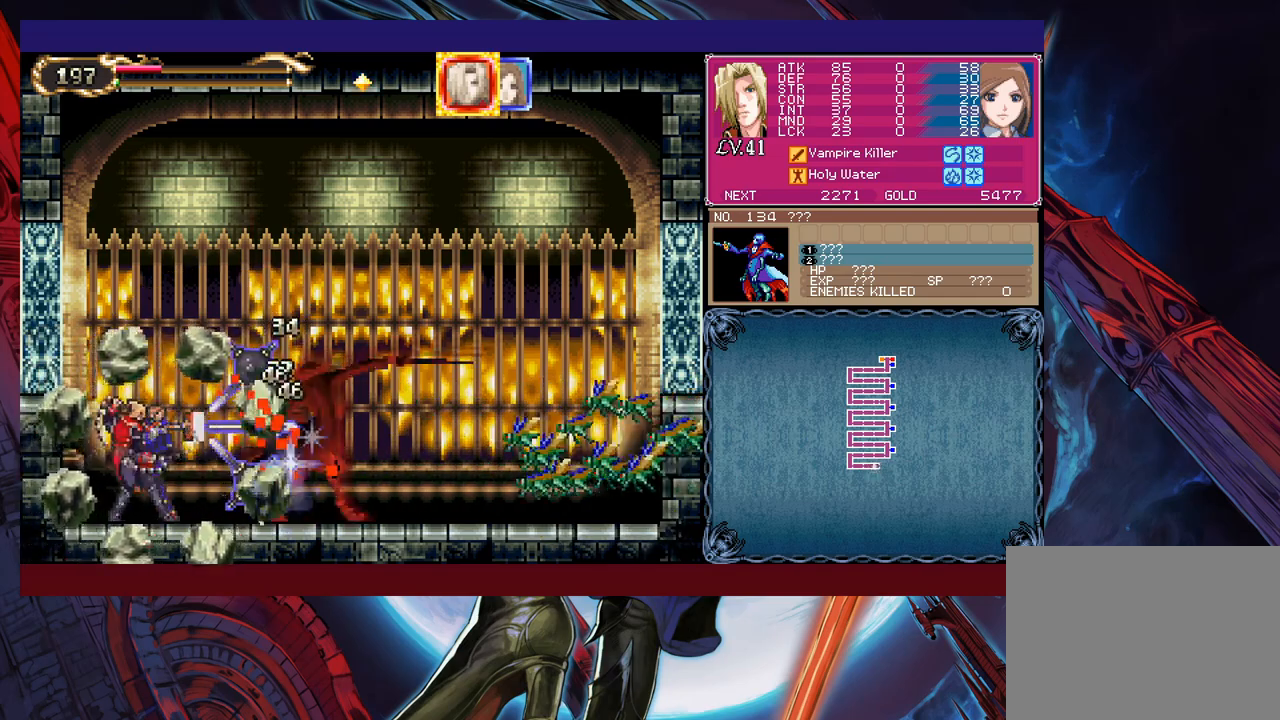
{"buttons": [], "left_stick": "center", "events": [[33, "X", "up"], [83, "X", "down"], [133, "X", "up"], [317, "X", "down"], [367, "X", "up"], [433, "X", "down"], [483, "X", "up"]]}
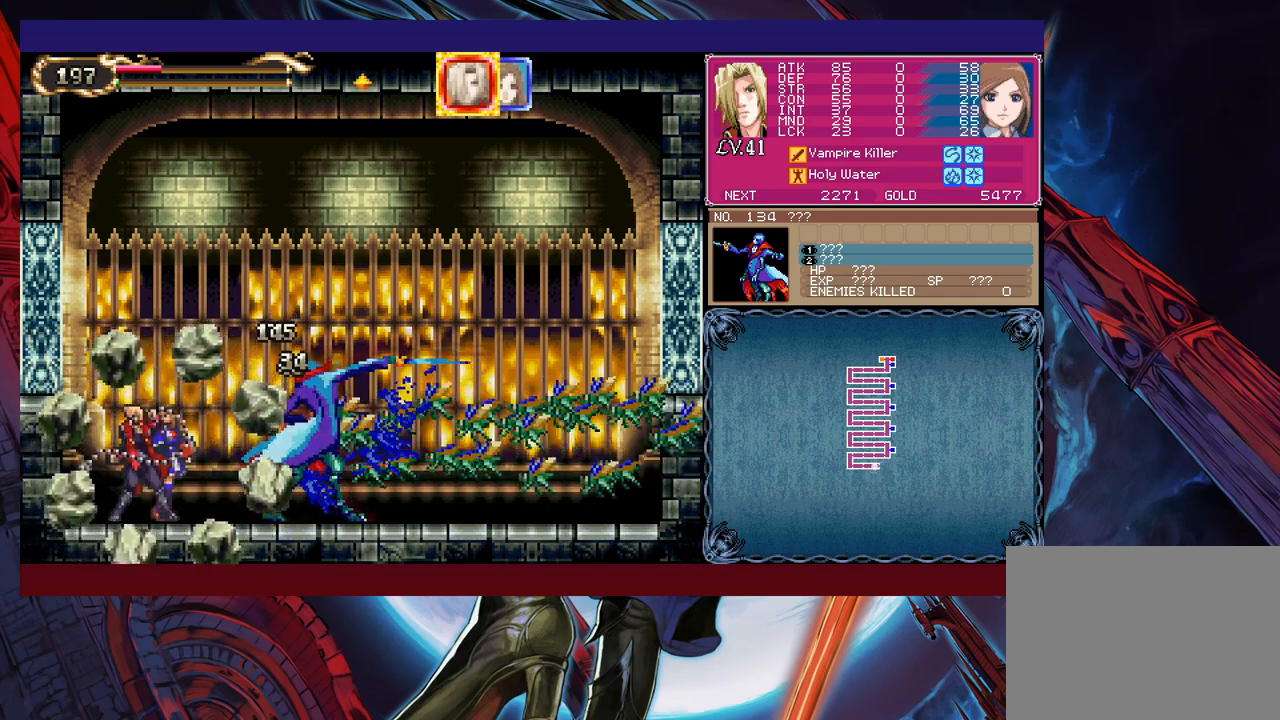
{"buttons": [], "left_stick": "center", "events": [[33, "X", "down"], [117, "X", "up"], [183, "X", "down"], [233, "X", "up"], [283, "X", "down"], [367, "X", "up"], [417, "X", "down"], [483, "X", "up"]]}
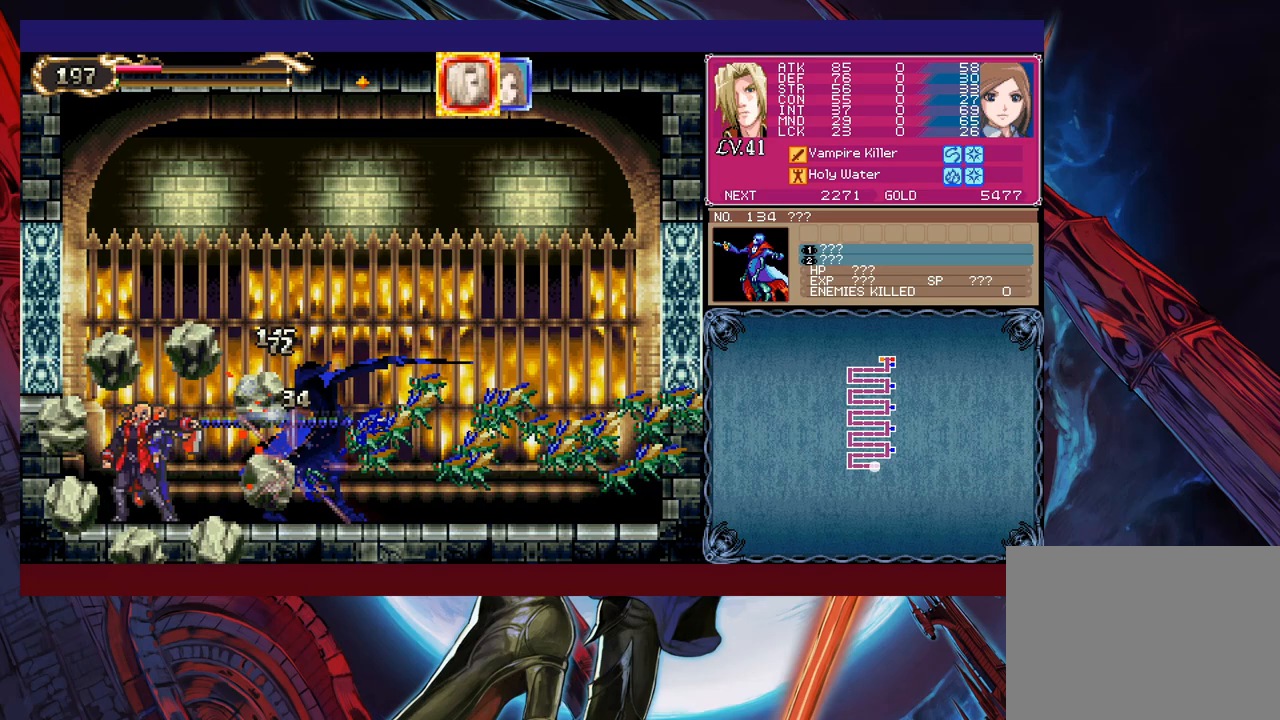
{"buttons": [], "left_stick": "center", "events": [[33, "X", "down"], [83, "X", "up"], [167, "X", "down"], [217, "X", "up"], [267, "X", "down"], [333, "X", "up"], [383, "X", "down"], [467, "X", "up"]]}
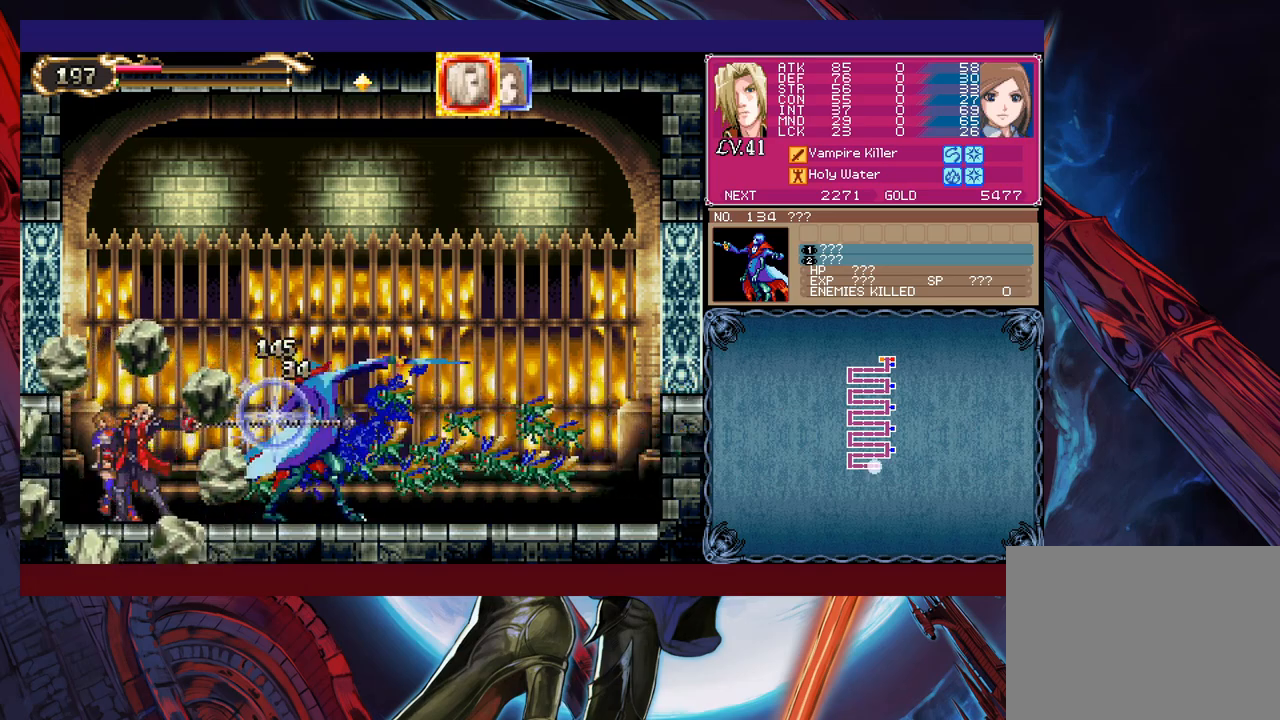
{"buttons": [], "left_stick": "center", "events": [[33, "X", "down"], [83, "X", "up"], [167, "X", "down"], [233, "X", "up"], [283, "X", "down"], [333, "X", "up"], [433, "X", "down"], [483, "X", "up"]]}
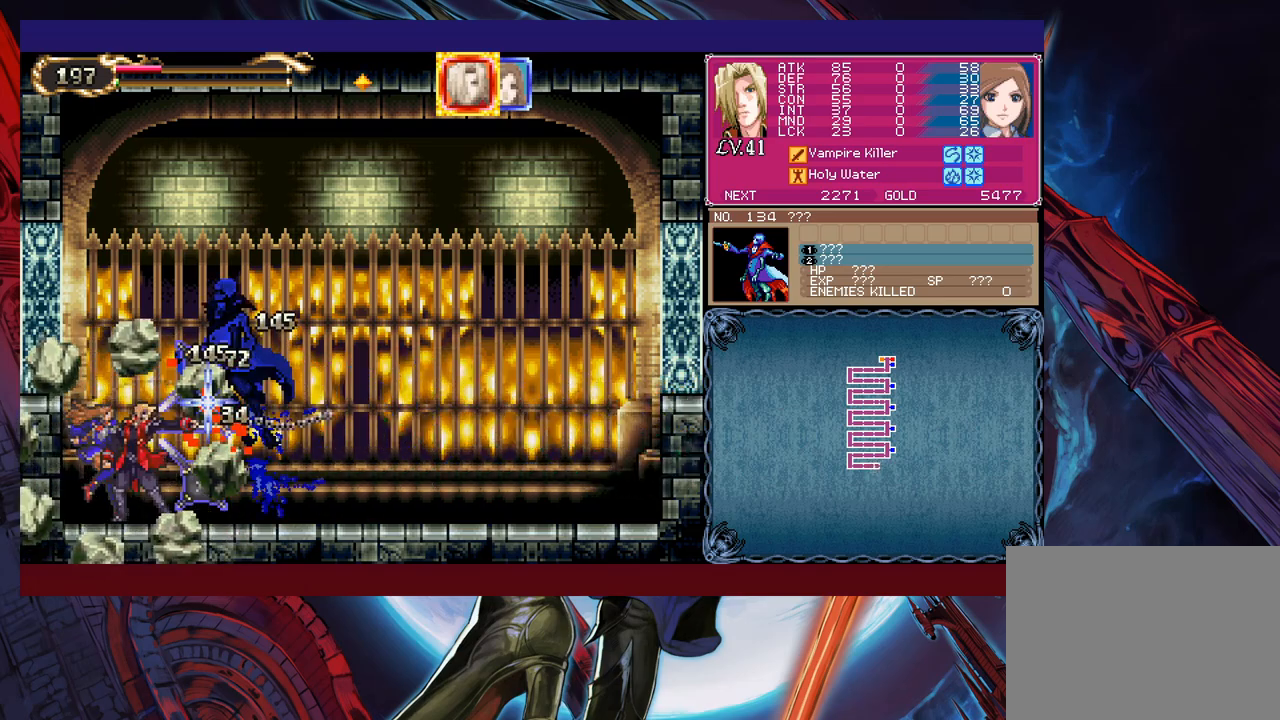
{"buttons": [], "left_stick": "right", "events": [[33, "X", "down"], [133, "X", "up"], [283, "Y", "down"], [333, "Y", "up"], [433, "left_stick", "right"]]}
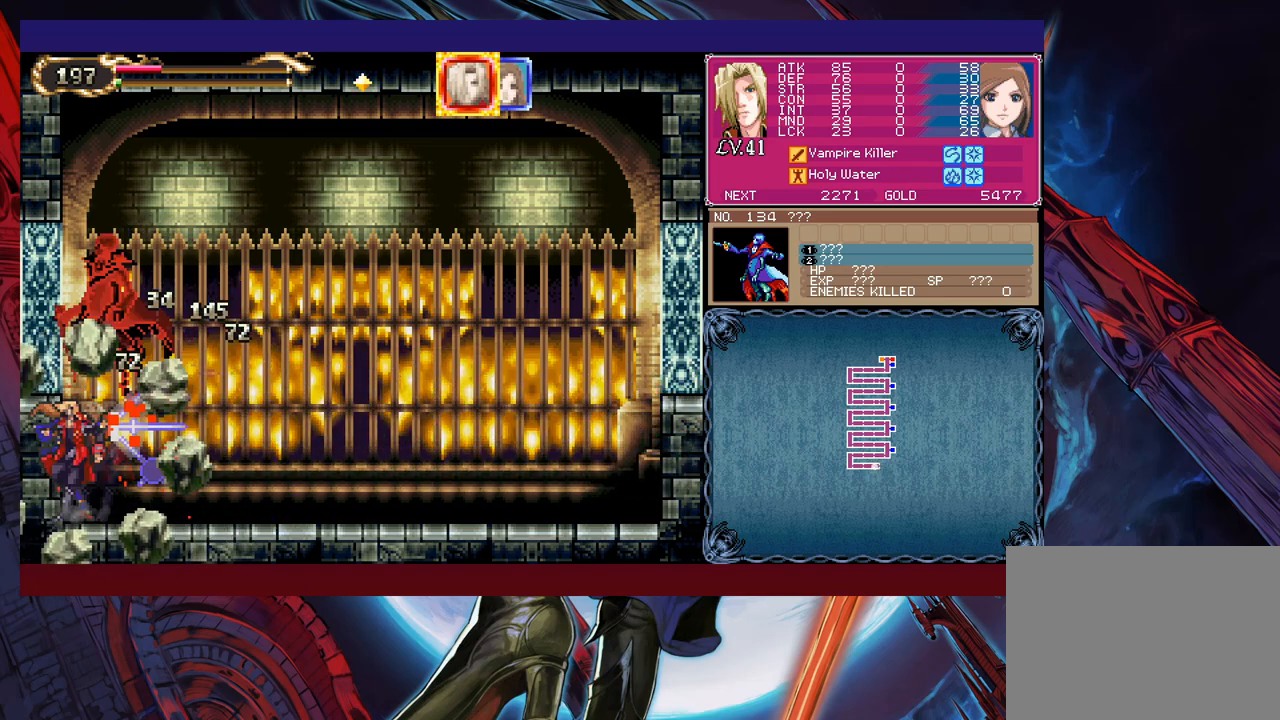
{"buttons": [], "left_stick": "right", "events": [[17, "left_stick", "down-right"], [67, "B", "down"], [83, "B", "up"], [167, "B", "down"], [217, "B", "up"], [283, "B", "down"], [333, "B", "up"], [433, "left_stick", "right"]]}
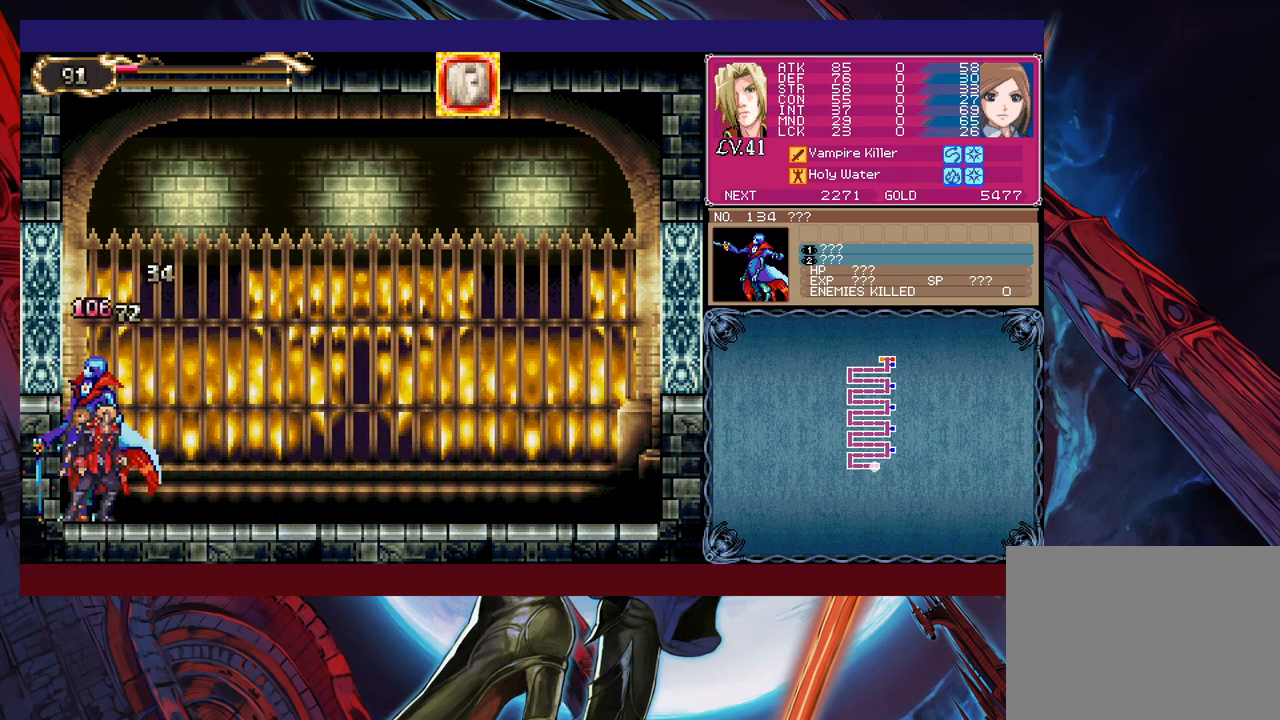
{"buttons": ["X"], "left_stick": "left", "events": [[133, "B", "down"], [283, "B", "up"], [417, "left_stick", "left"], [433, "X", "down"]]}
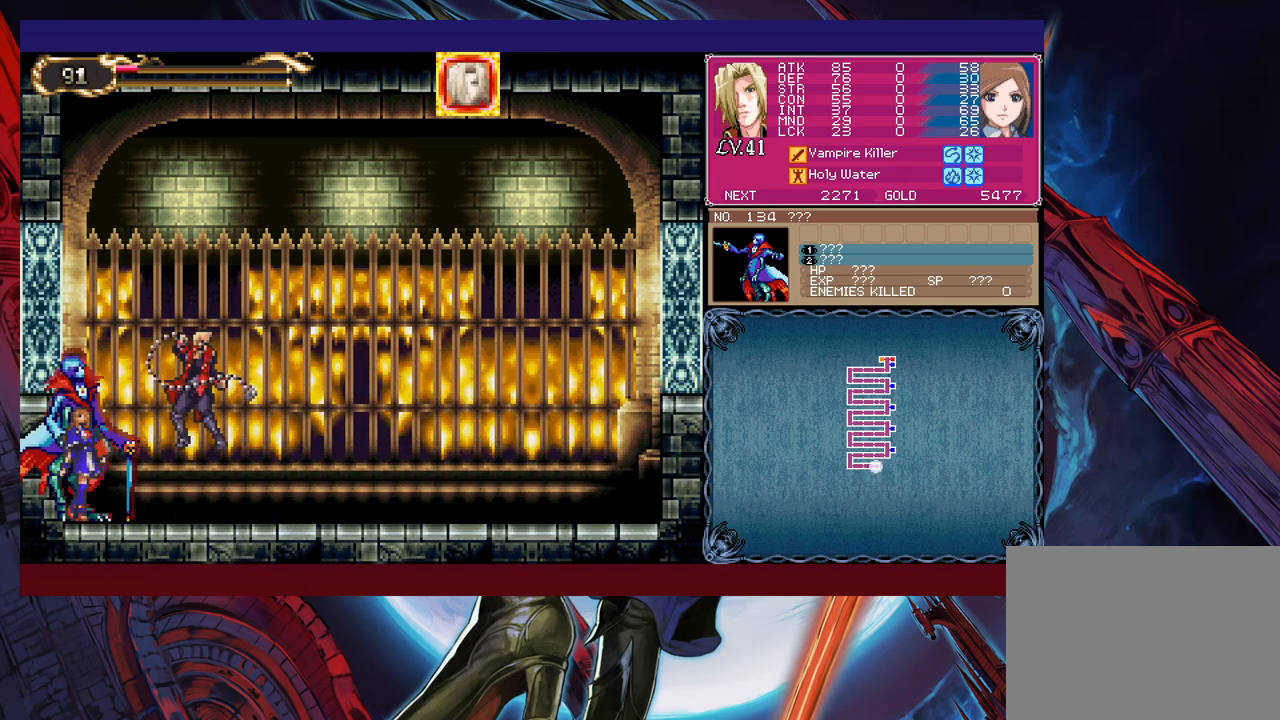
{"buttons": [], "left_stick": "center", "events": [[17, "left_stick", "center"], [33, "X", "up"], [383, "Y", "down"], [483, "Y", "up"]]}
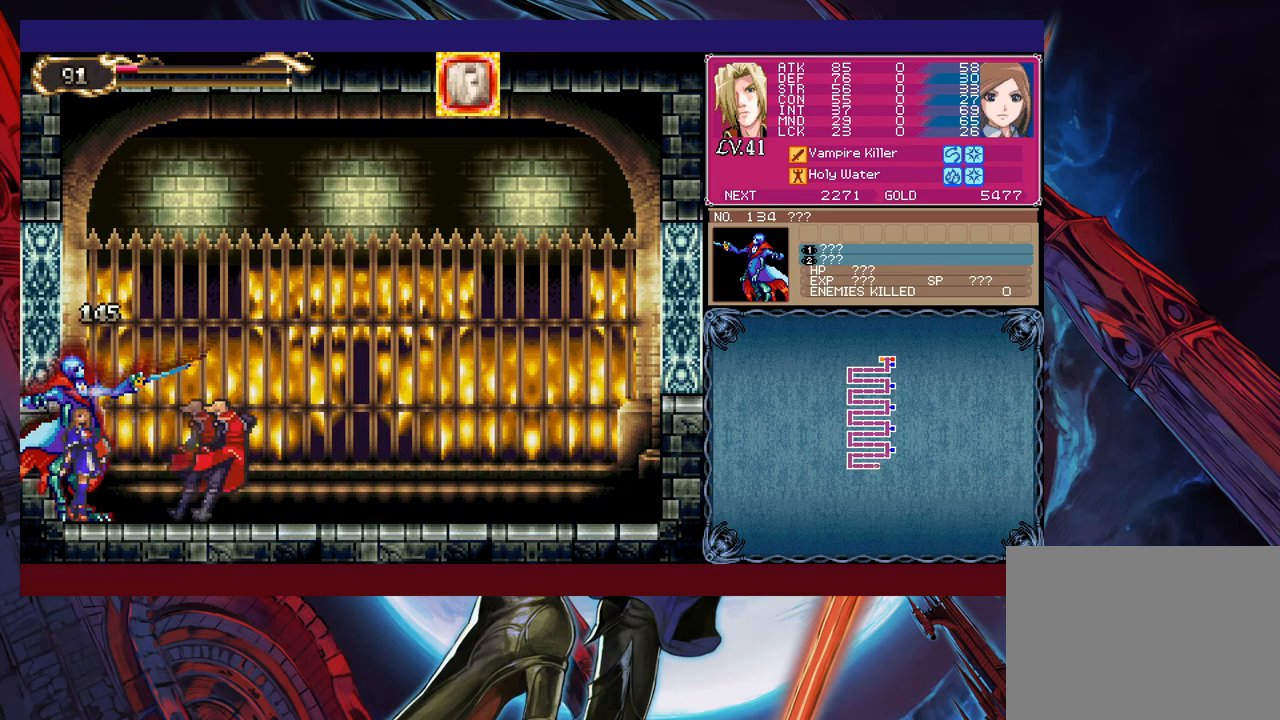
{"buttons": [], "left_stick": "center", "events": [[83, "X", "down"], [83, "left_stick", "down"], [133, "X", "up"], [167, "left_stick", "center"], [183, "X", "down"], [233, "X", "up"]]}
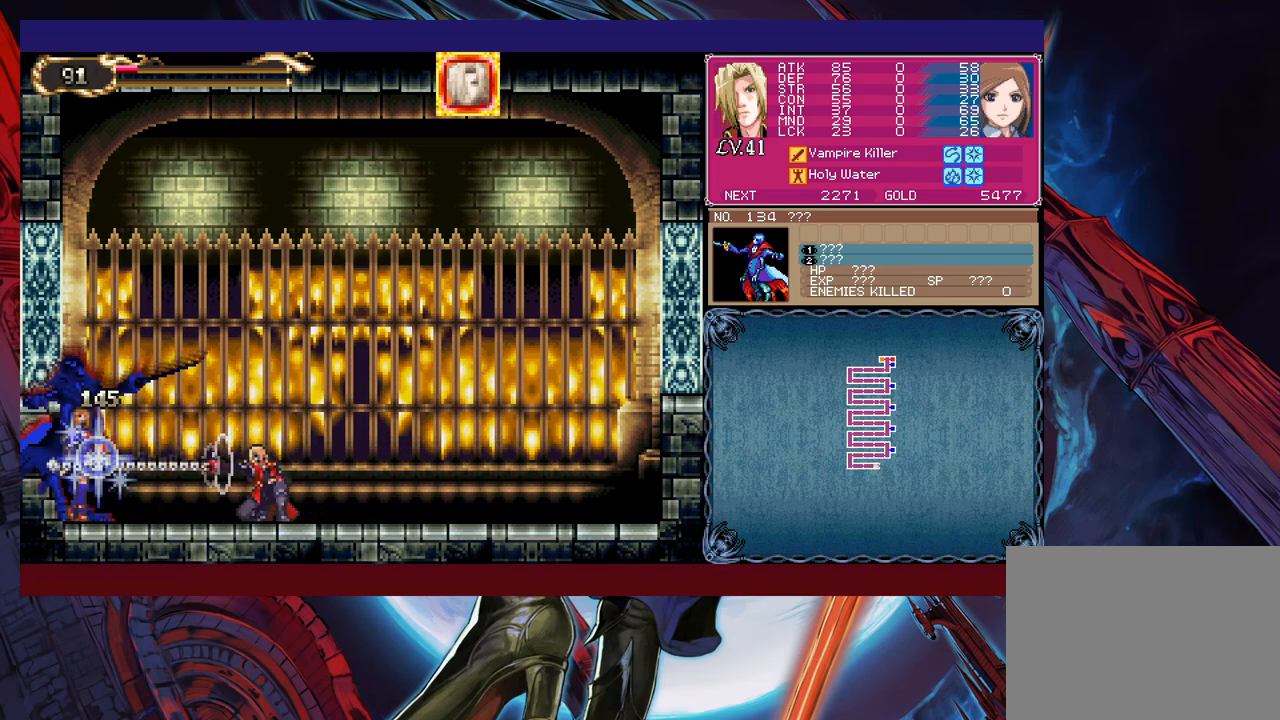
{"buttons": [], "left_stick": "center", "events": [[17, "X", "down"], [67, "X", "up"], [133, "X", "down"], [183, "X", "up"], [267, "X", "down"], [333, "X", "up"], [383, "X", "down"], [483, "X", "up"]]}
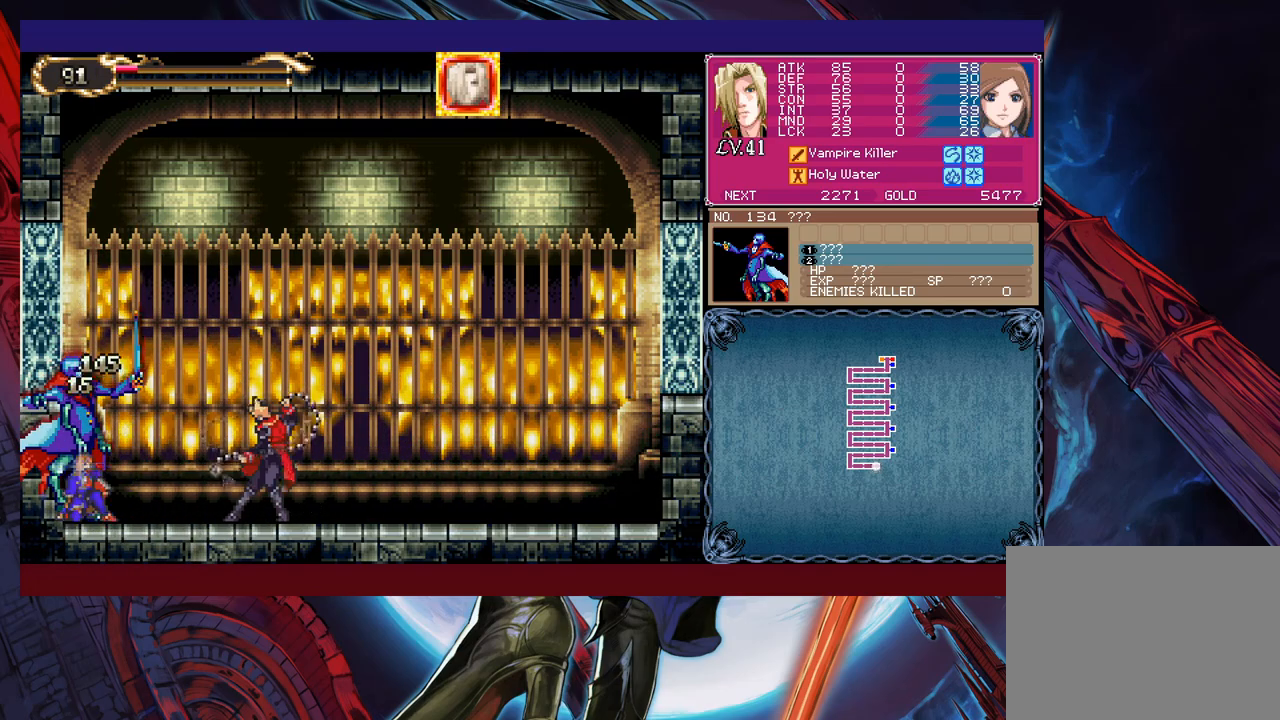
{"buttons": [], "left_stick": "right", "events": [[317, "X", "down"], [367, "X", "up"], [383, "B", "down"], [417, "left_stick", "right"], [483, "B", "up"]]}